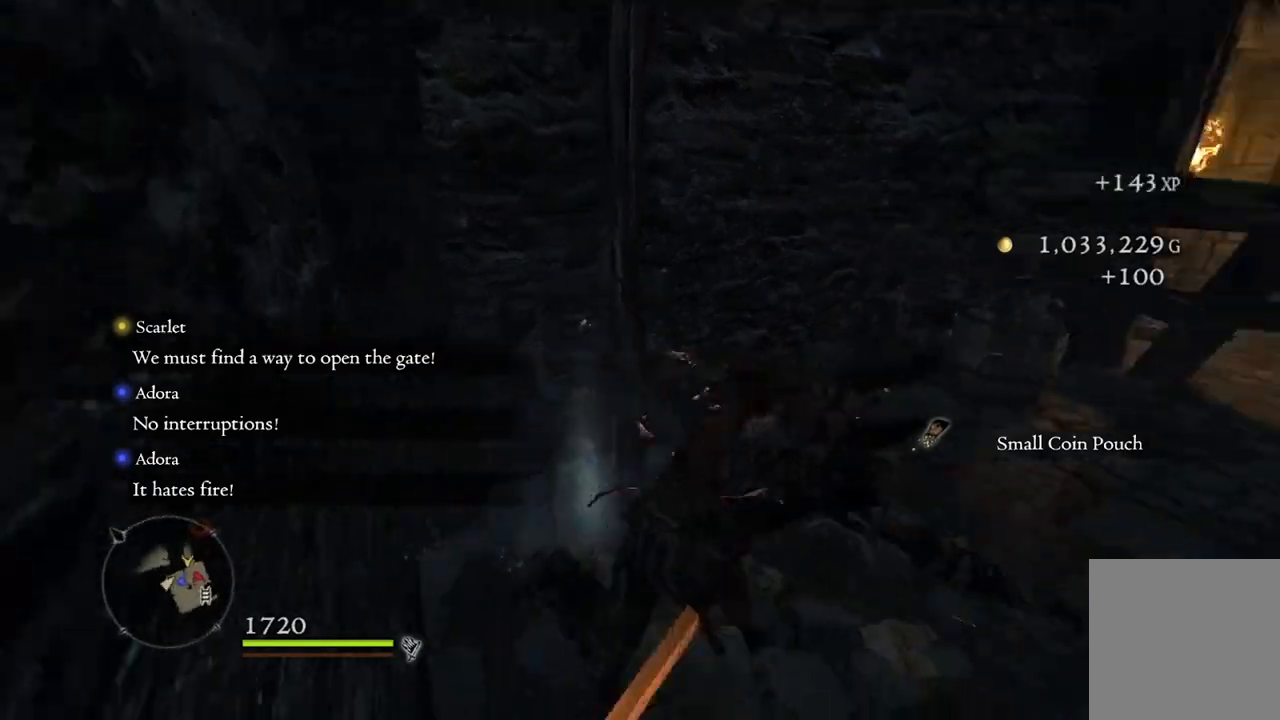
Gameplay with a controller (Xbox layout); each line is a JSON object with the inputs held at the frame after it. "events" lists button and stick changes between this image and that frame as [ms after this image, input, new state], when the widget could be followed in between.
{"buttons": [], "left_stick": "up-right", "right_stick": "center", "events": [[150, "left_stick", "up-right"], [150, "right_stick", "center"]]}
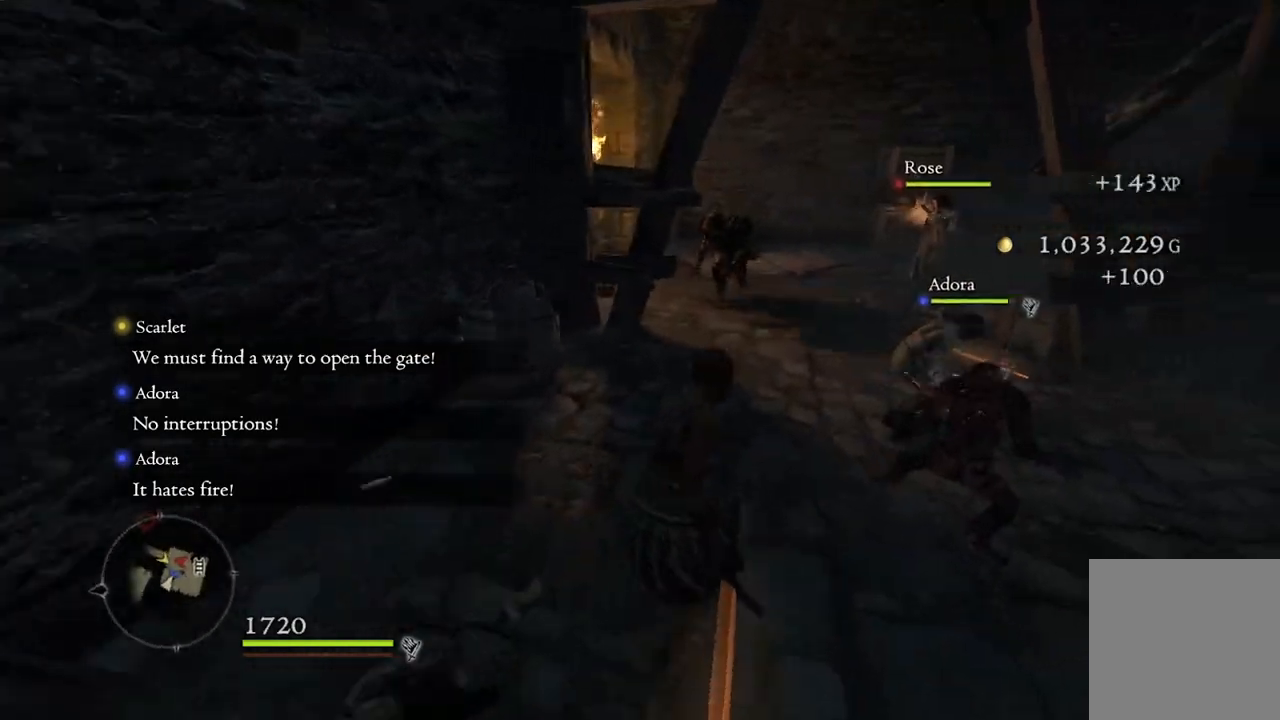
{"buttons": [], "left_stick": "up", "right_stick": "center", "events": [[17, "right_stick", "right"], [233, "left_stick", "up"], [233, "right_stick", "center"]]}
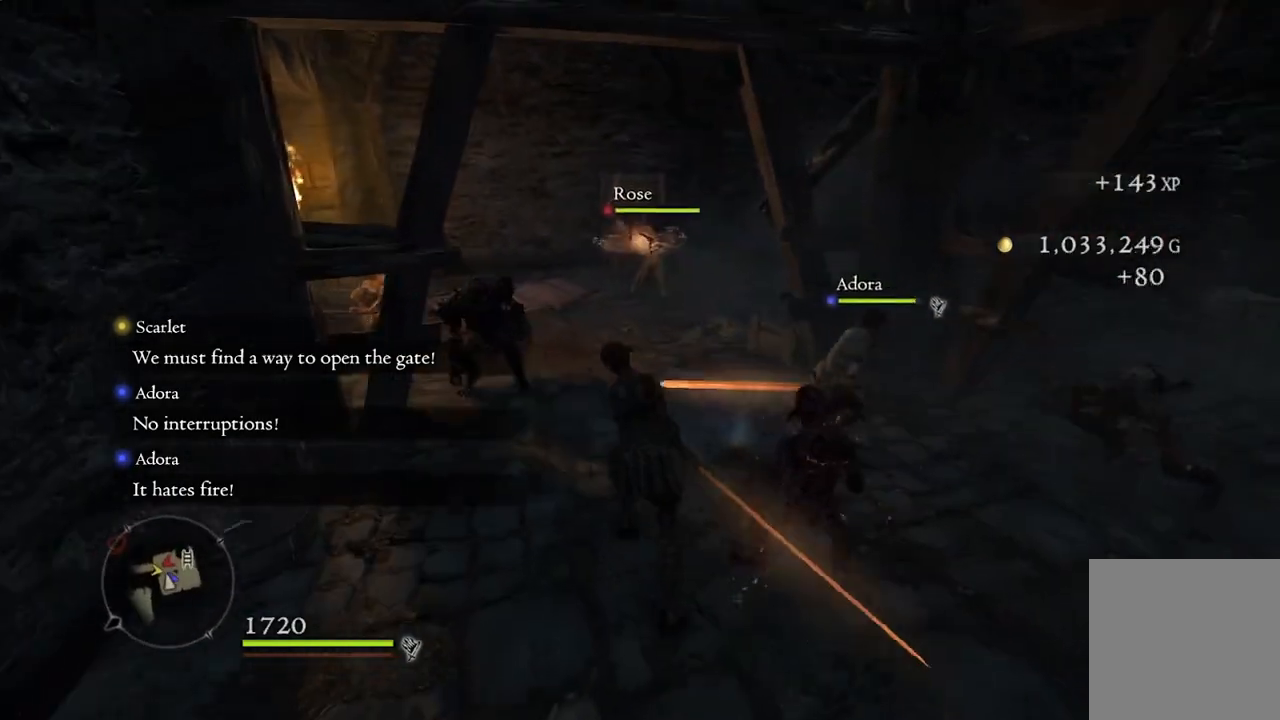
{"buttons": [], "left_stick": "up", "right_stick": "center", "events": [[17, "left_stick", "up-left"], [67, "R1", "down"], [133, "left_stick", "left"], [250, "B", "down"], [300, "B", "up"], [317, "left_stick", "up"], [417, "R1", "up"]]}
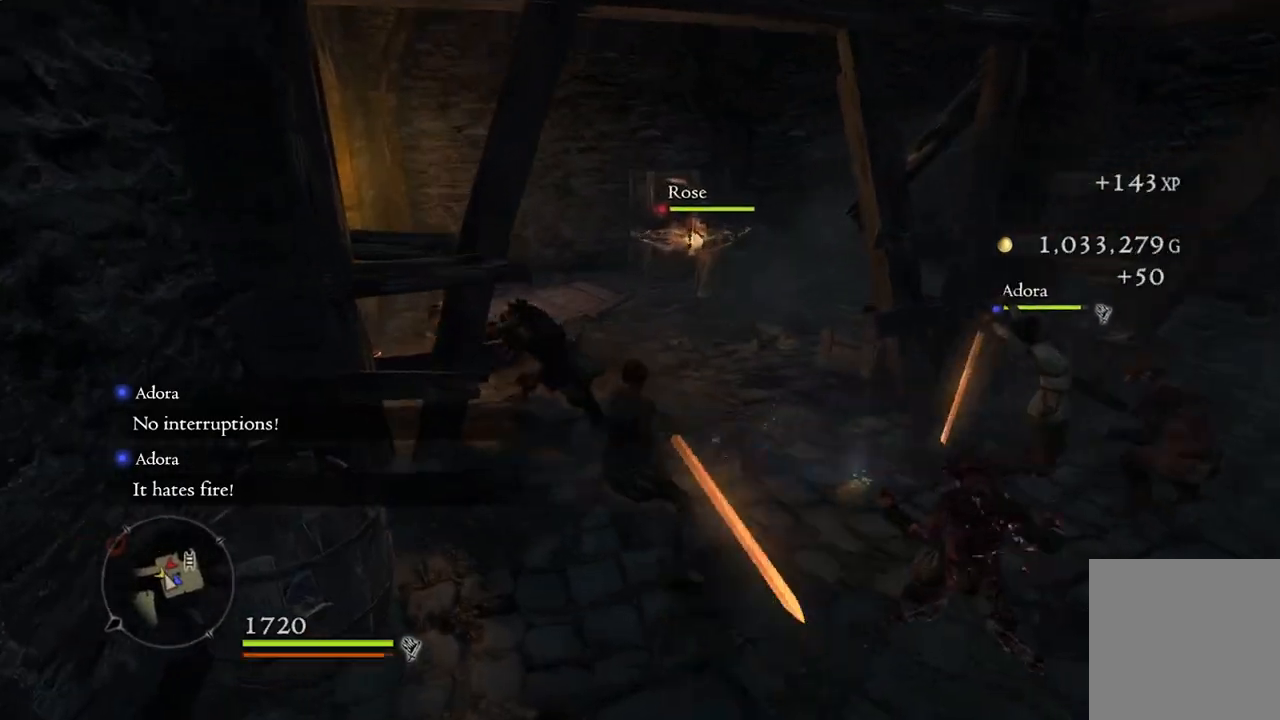
{"buttons": [], "left_stick": "center", "right_stick": "center", "events": [[183, "right_stick", "left"], [333, "left_stick", "center"], [350, "right_stick", "center"]]}
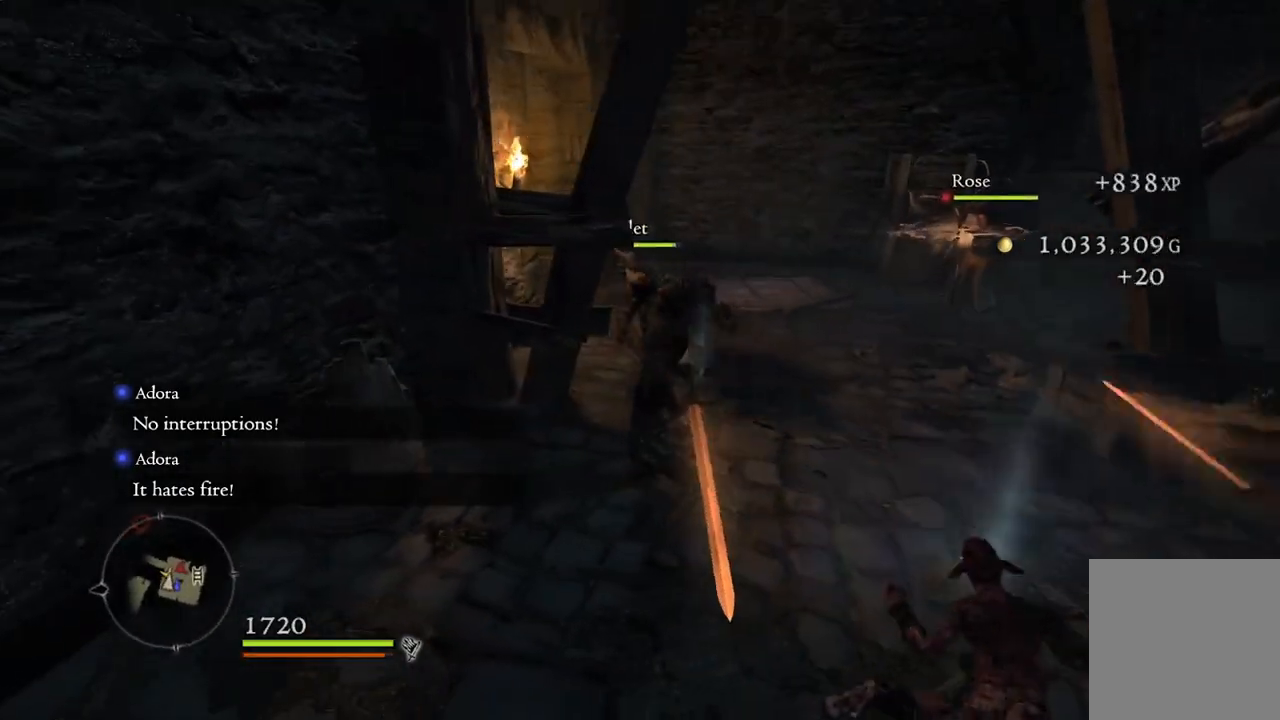
{"buttons": [], "left_stick": "right", "right_stick": "right", "events": [[350, "right_stick", "right"], [400, "left_stick", "right"]]}
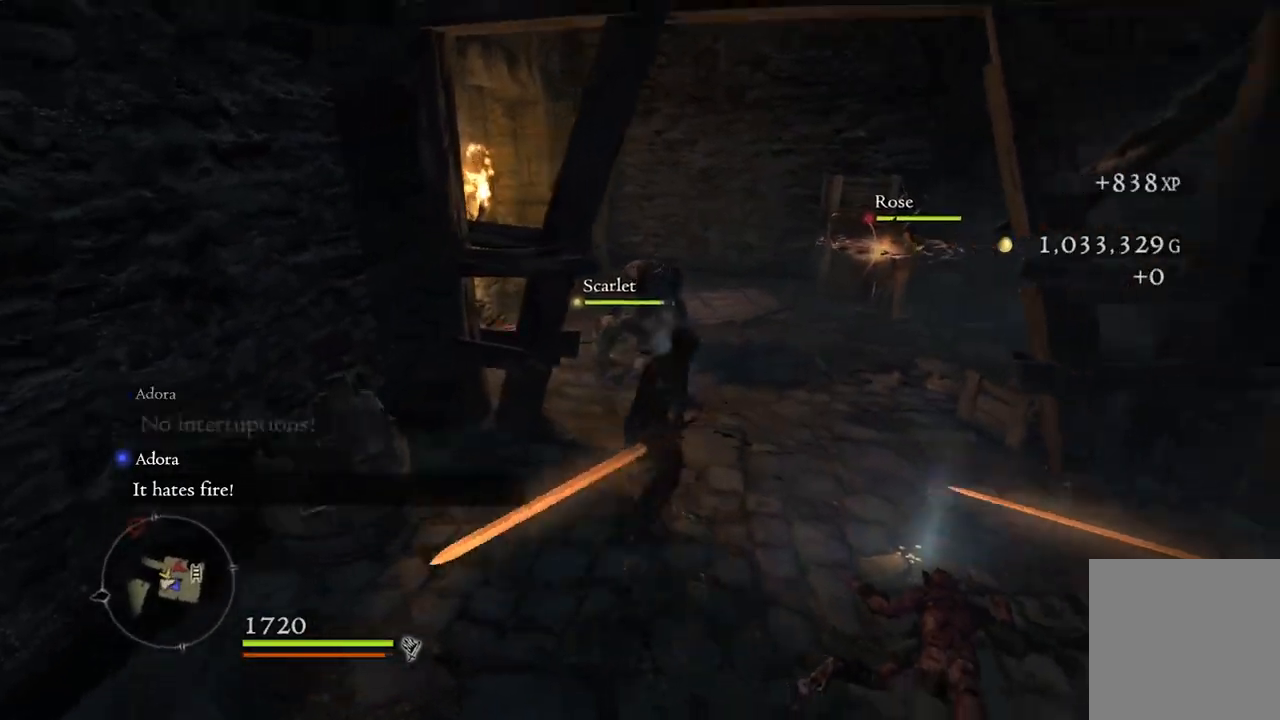
{"buttons": [], "left_stick": "up-left", "right_stick": "center", "events": [[33, "right_stick", "down"], [50, "left_stick", "up-right"], [83, "right_stick", "down-left"], [183, "left_stick", "up"], [217, "right_stick", "center"], [367, "left_stick", "up-left"]]}
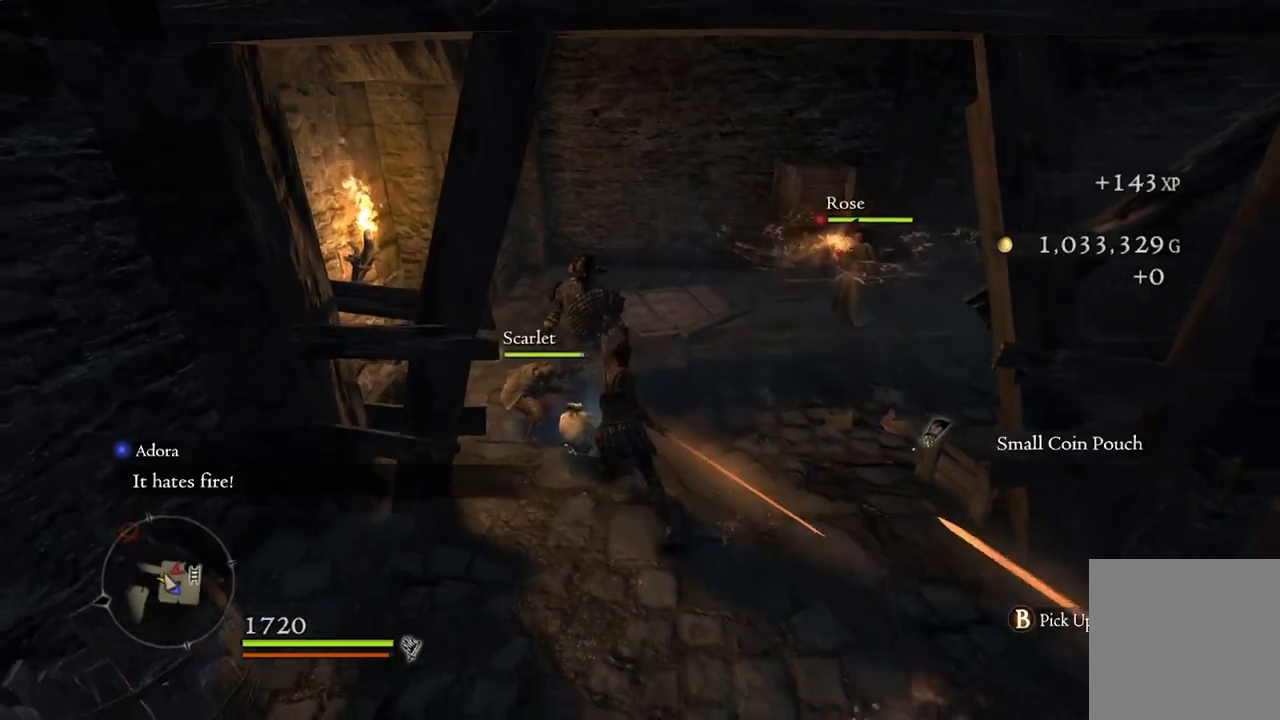
{"buttons": [], "left_stick": "center", "right_stick": "center", "events": [[17, "B", "down"], [83, "left_stick", "center"], [117, "B", "up"]]}
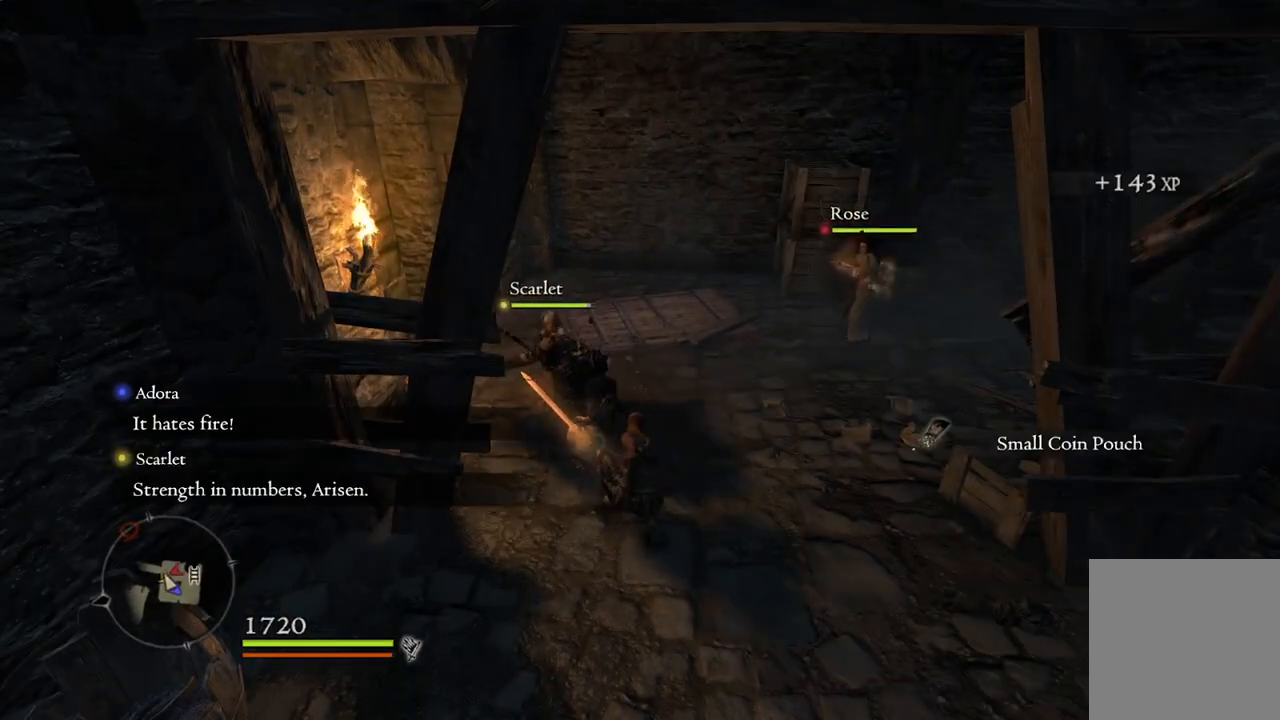
{"buttons": [], "left_stick": "center", "right_stick": "center", "events": [[50, "left_stick", "up"], [333, "B", "down"], [400, "left_stick", "center"], [417, "B", "up"]]}
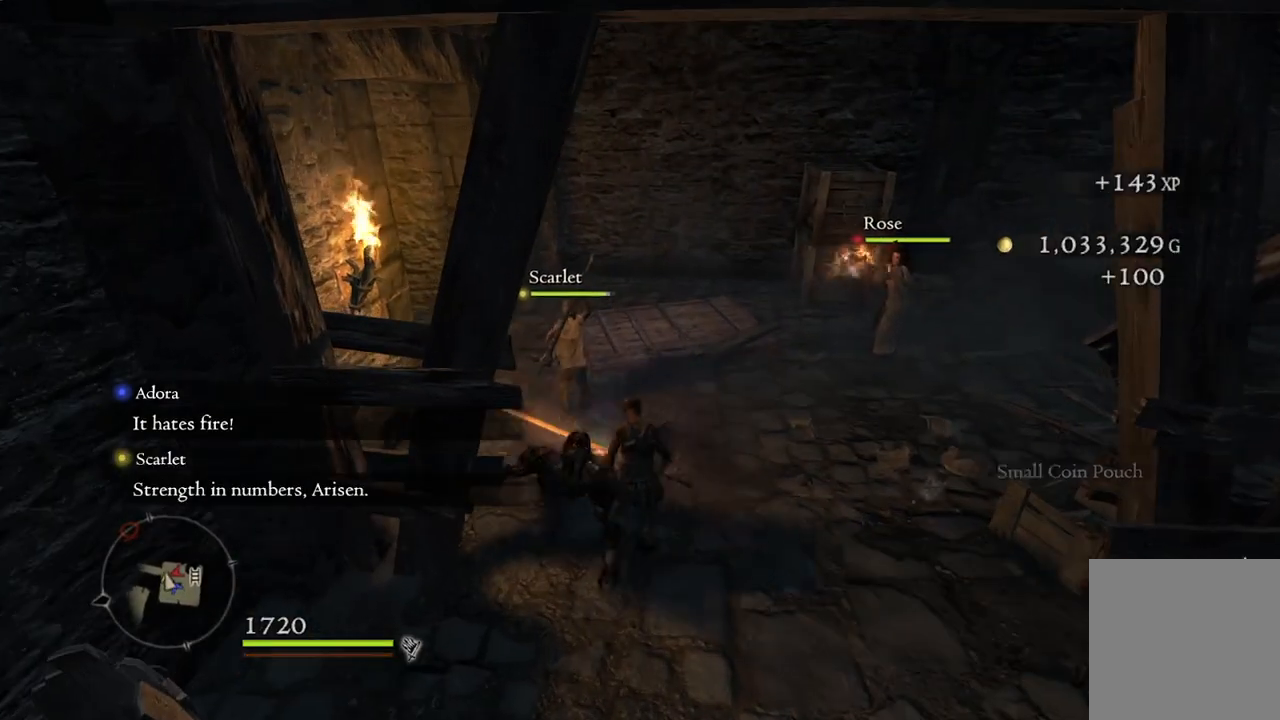
{"buttons": [], "left_stick": "right", "right_stick": "right", "events": [[200, "right_stick", "right"], [300, "left_stick", "right"]]}
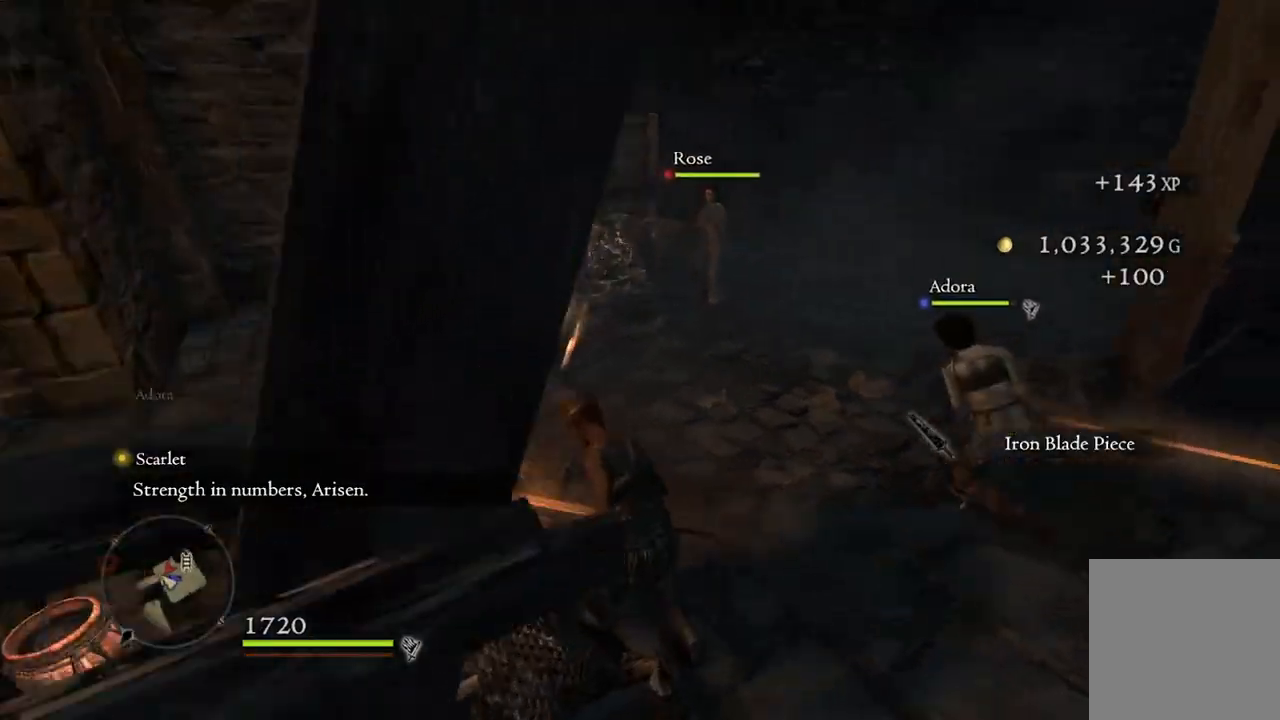
{"buttons": [], "left_stick": "up-right", "right_stick": "center", "events": [[217, "right_stick", "center"], [350, "left_stick", "up-right"]]}
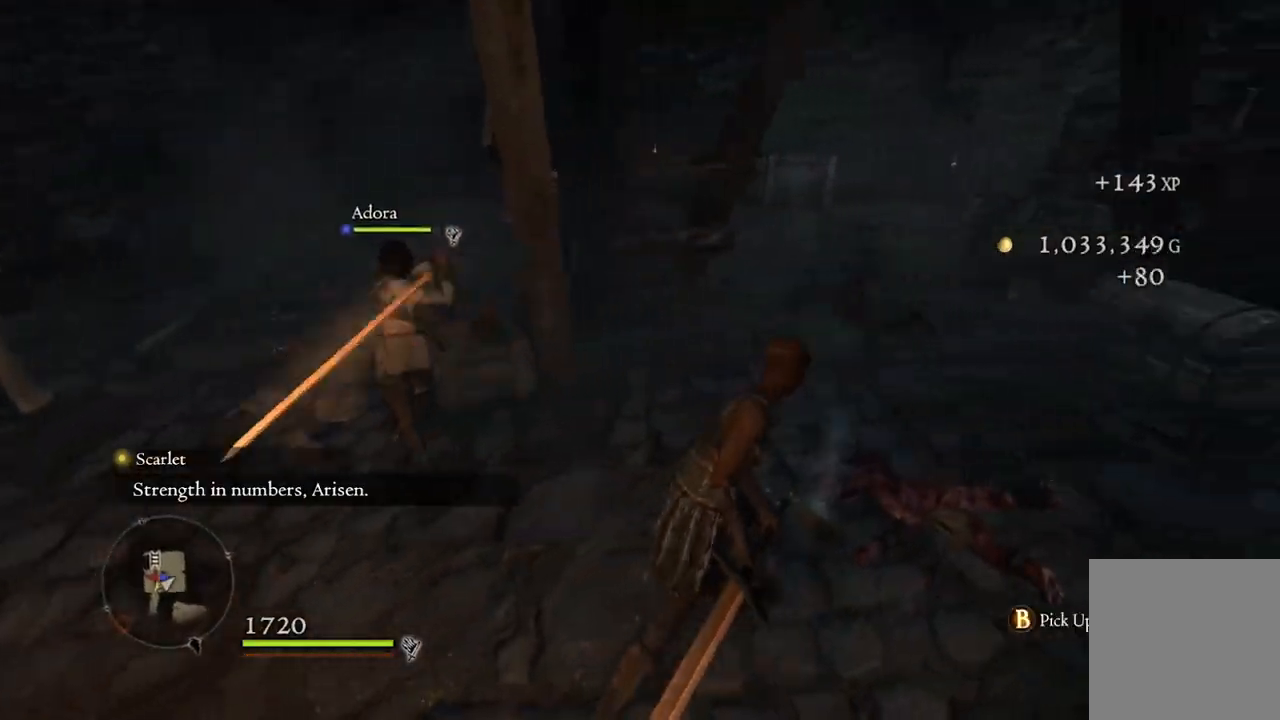
{"buttons": [], "left_stick": "up-right", "right_stick": "left", "events": [[133, "right_stick", "left"]]}
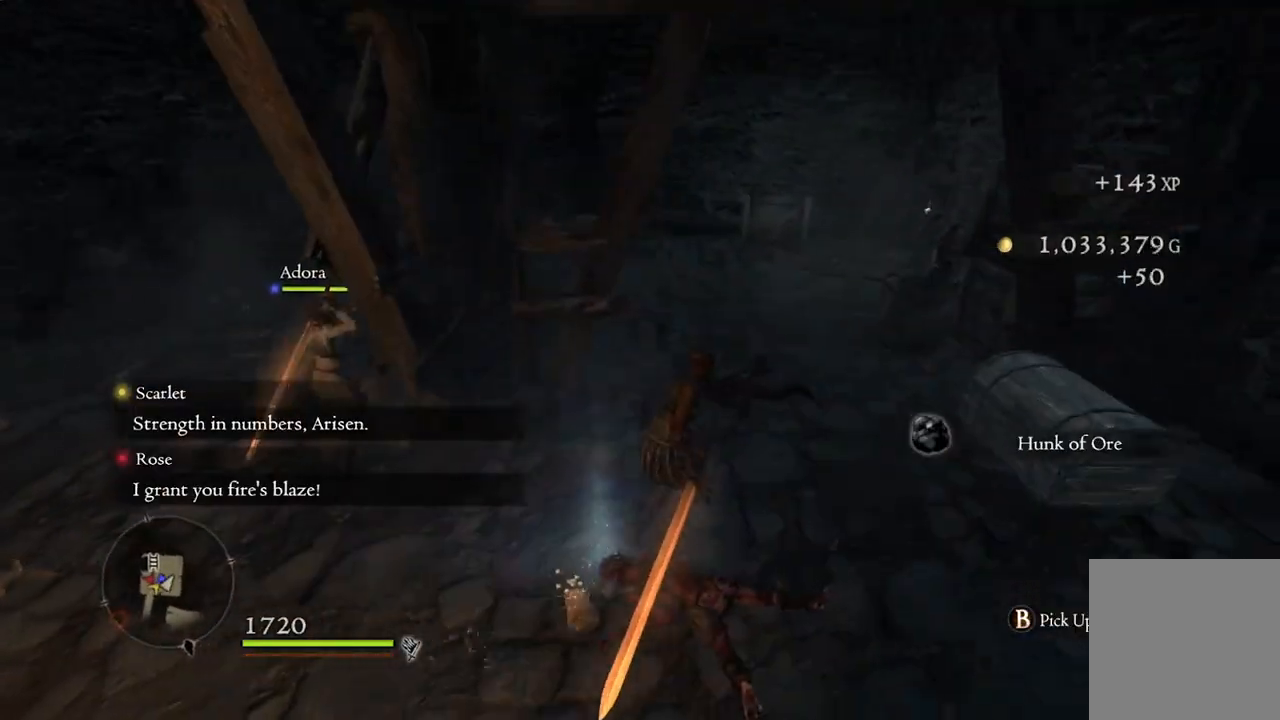
{"buttons": [], "left_stick": "down-left", "right_stick": "center", "events": [[133, "right_stick", "center"], [317, "left_stick", "center"], [383, "left_stick", "down-left"]]}
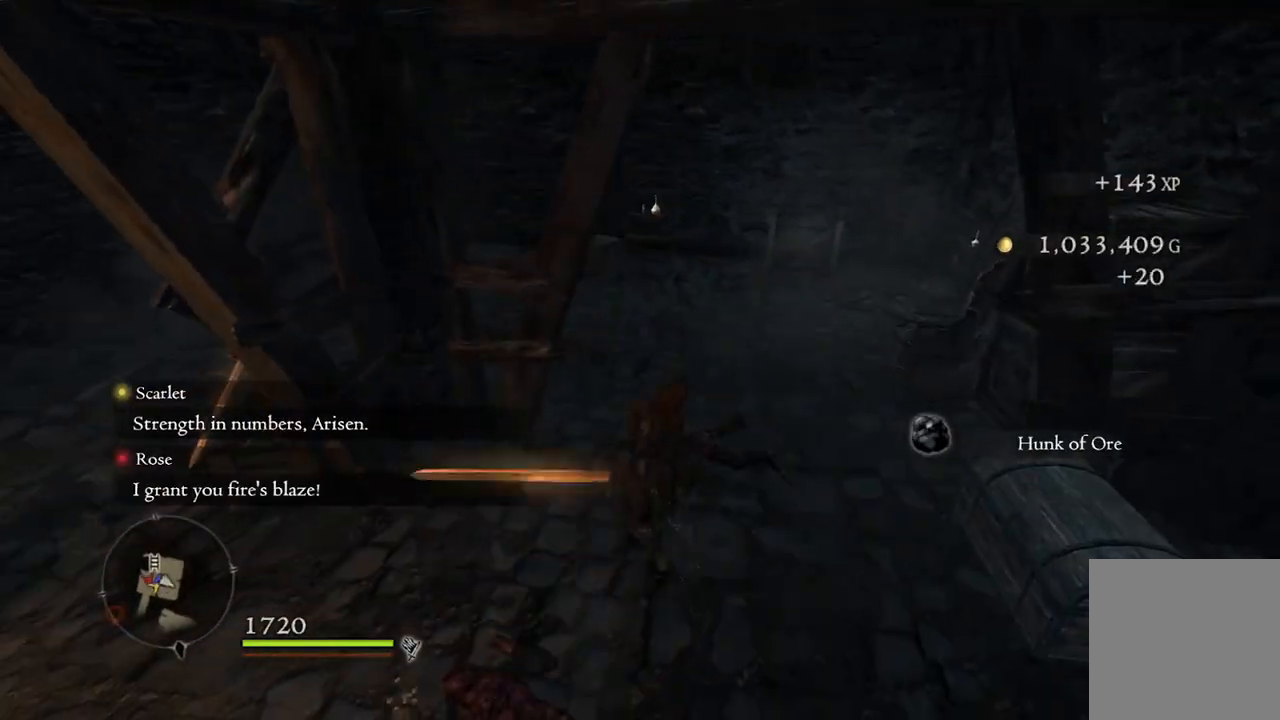
{"buttons": ["B"], "left_stick": "down-left", "right_stick": "center", "events": [[467, "B", "down"]]}
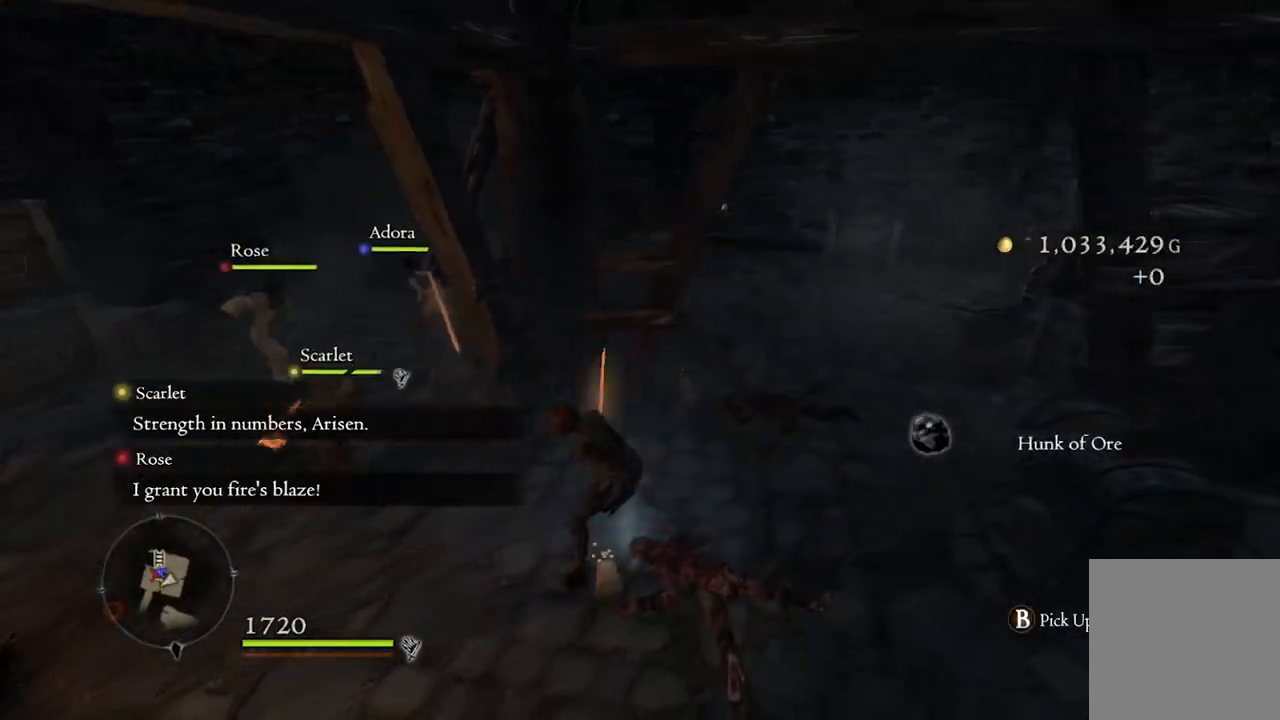
{"buttons": [], "left_stick": "right", "right_stick": "right", "events": [[17, "left_stick", "center"], [50, "B", "up"], [367, "right_stick", "right"], [483, "left_stick", "right"]]}
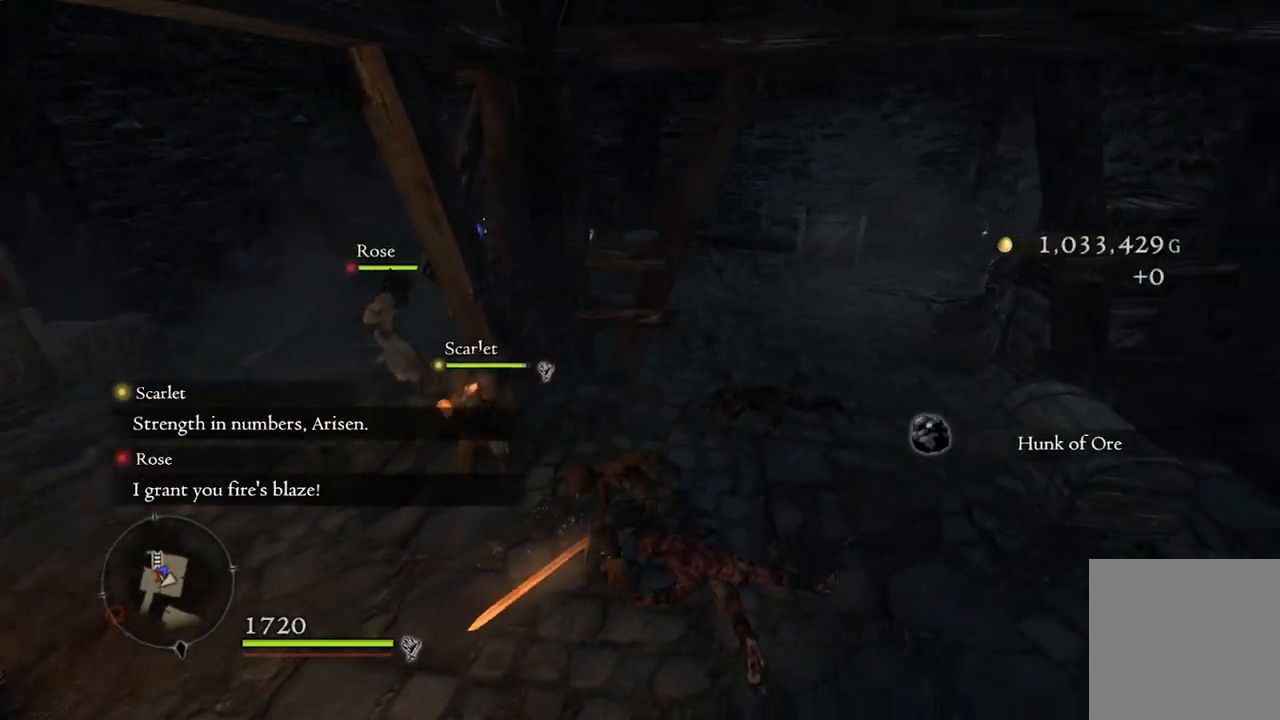
{"buttons": [], "left_stick": "center", "right_stick": "center", "events": [[50, "right_stick", "center"], [183, "left_stick", "center"], [300, "B", "down"], [417, "B", "up"]]}
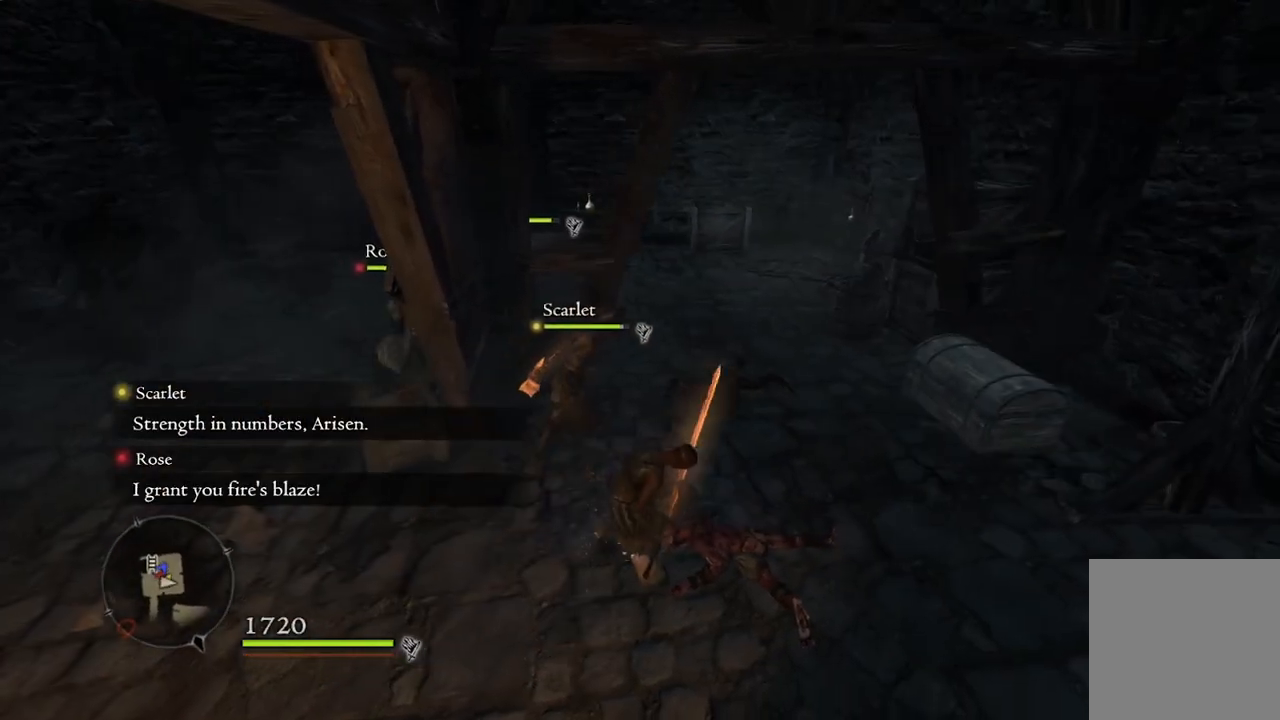
{"buttons": [], "left_stick": "up-right", "right_stick": "down-right", "events": [[167, "left_stick", "right"], [350, "right_stick", "right"], [417, "left_stick", "up-right"], [433, "right_stick", "down-right"]]}
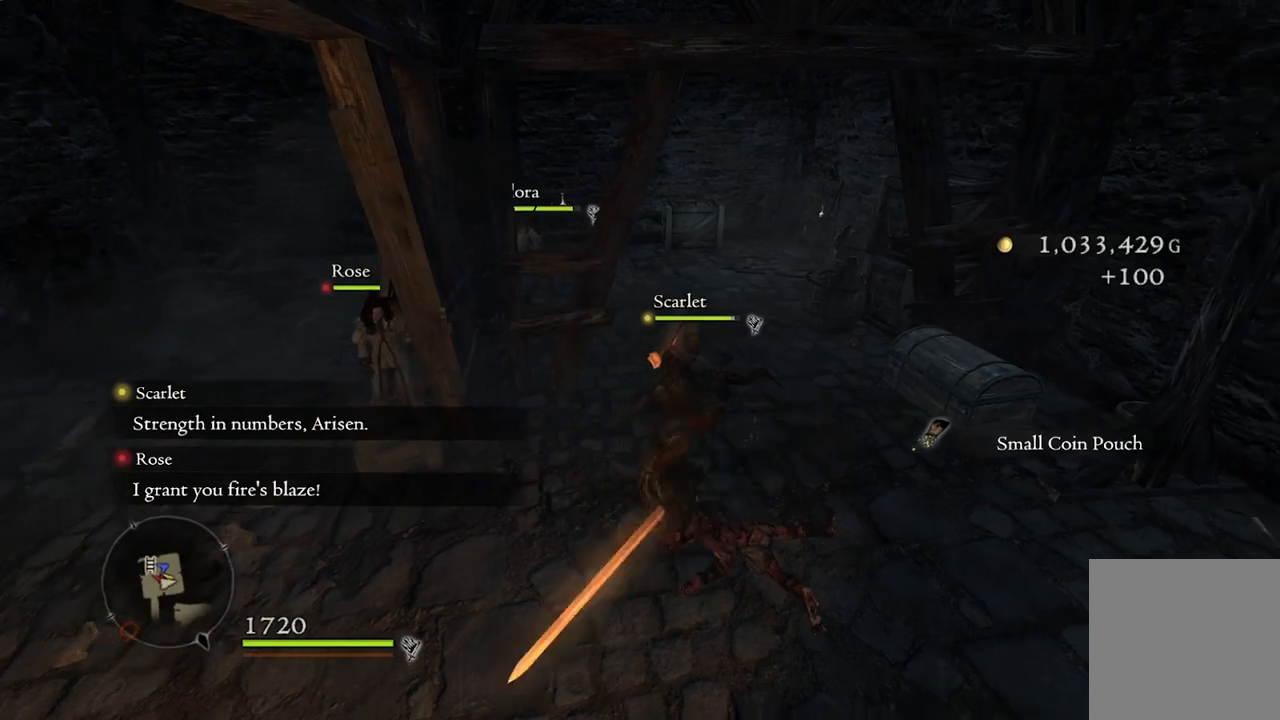
{"buttons": [], "left_stick": "up-right", "right_stick": "center", "events": [[50, "right_stick", "center"]]}
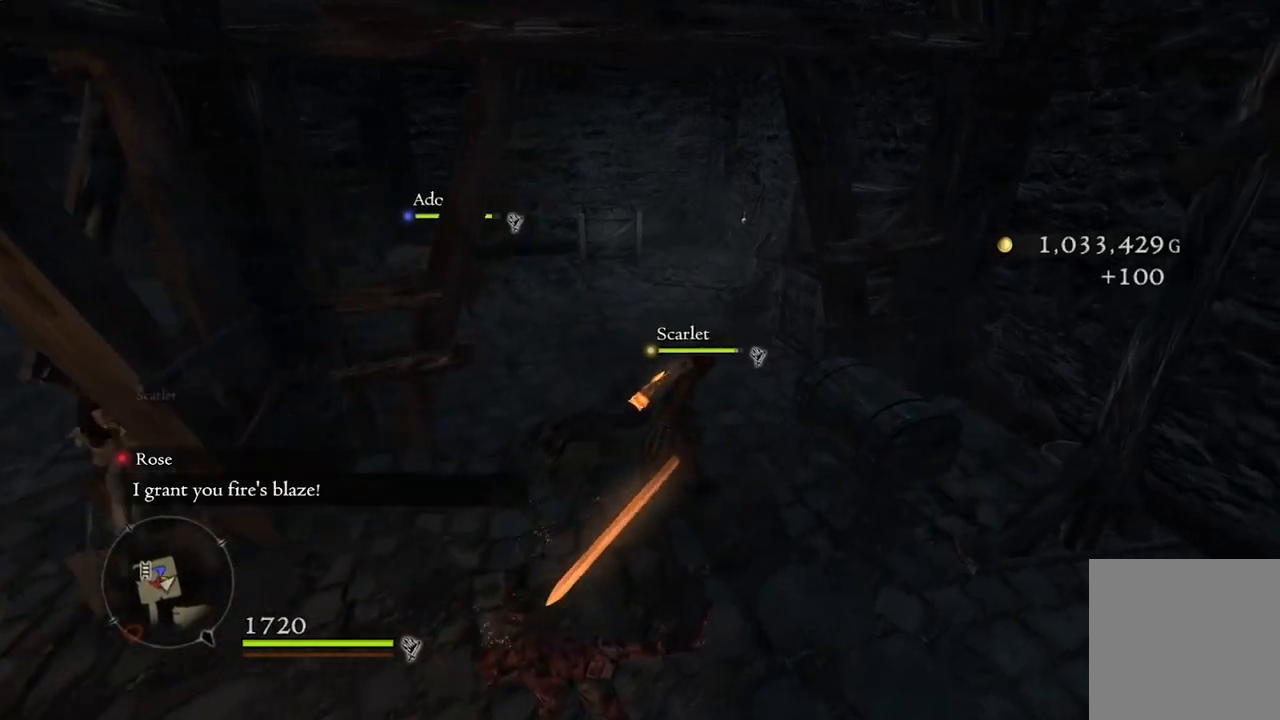
{"buttons": [], "left_stick": "up-left", "right_stick": "center", "events": [[383, "left_stick", "up-left"]]}
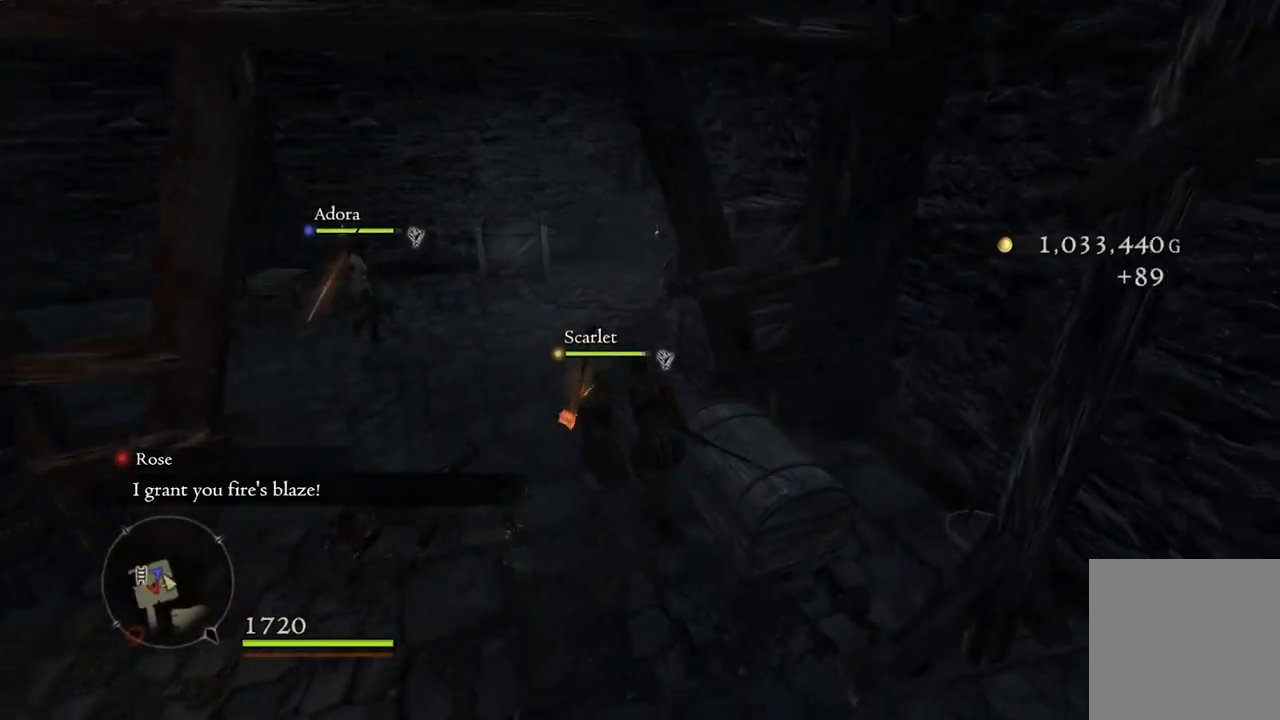
{"buttons": [], "left_stick": "up", "right_stick": "center", "events": [[100, "left_stick", "up"]]}
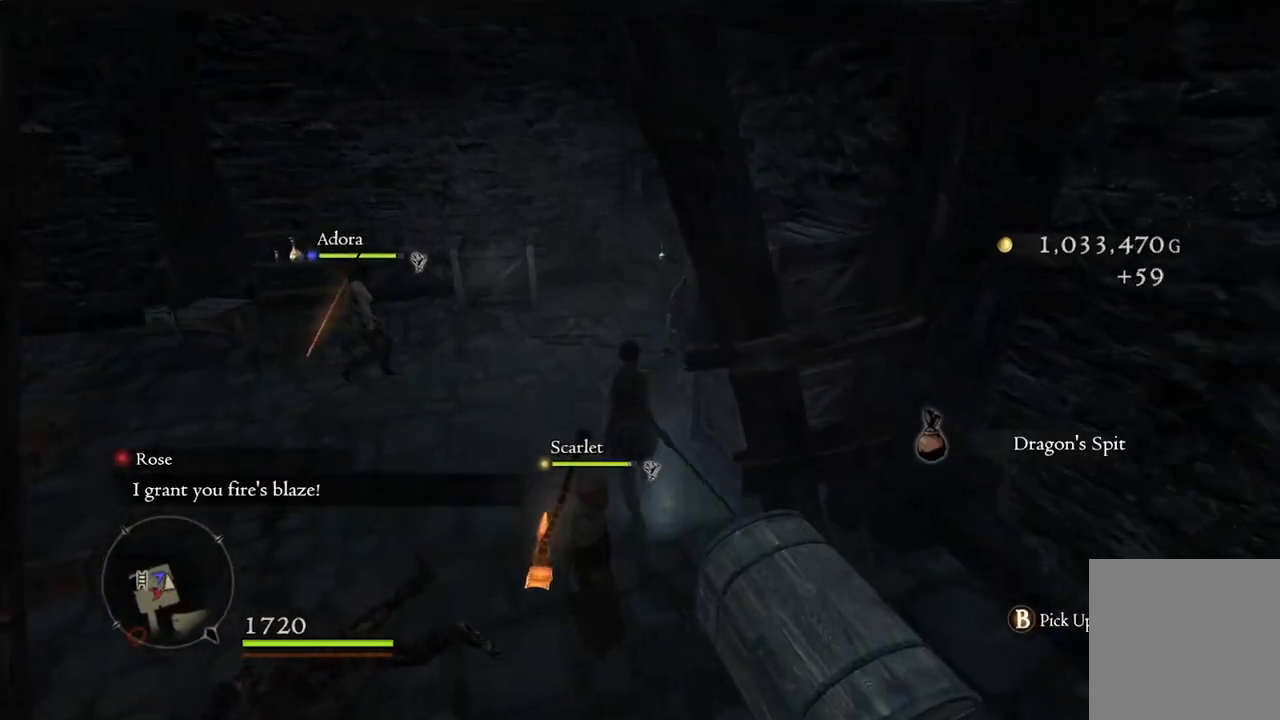
{"buttons": [], "left_stick": "up-left", "right_stick": "center", "events": [[33, "left_stick", "up-left"]]}
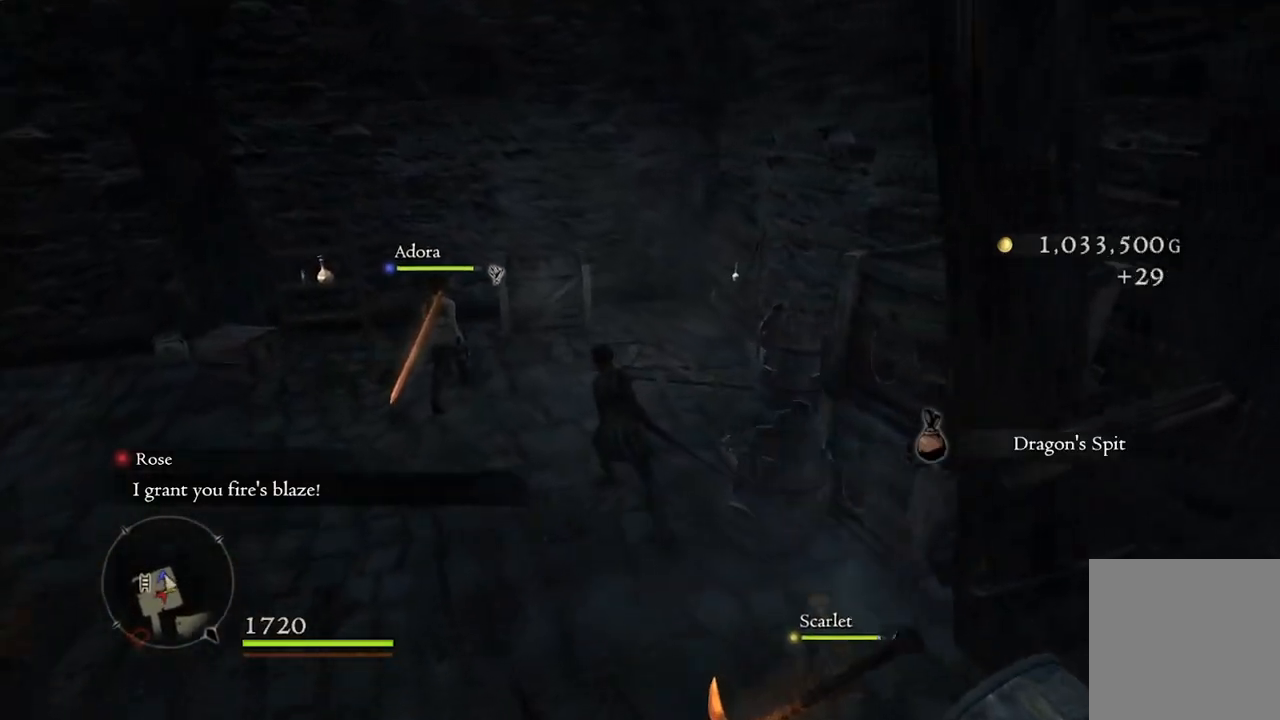
{"buttons": [], "left_stick": "up-left", "right_stick": "center", "events": []}
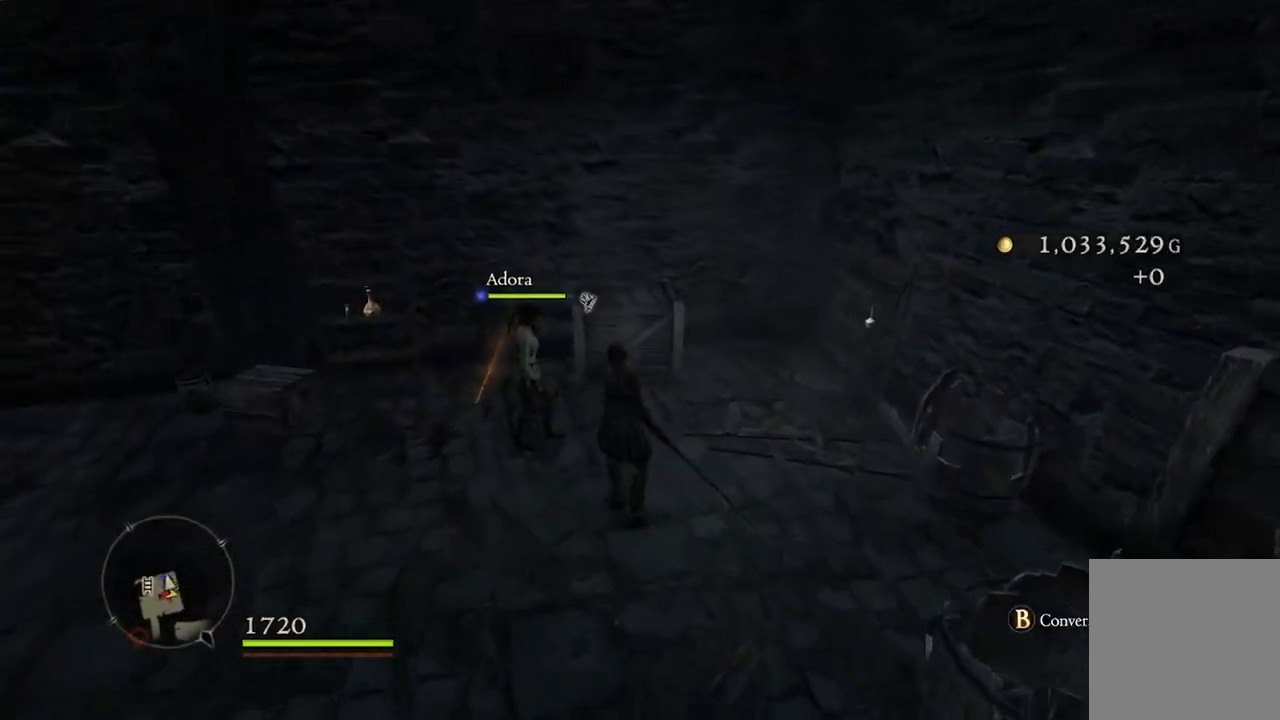
{"buttons": [], "left_stick": "up-left", "right_stick": "left", "events": [[83, "right_stick", "left"]]}
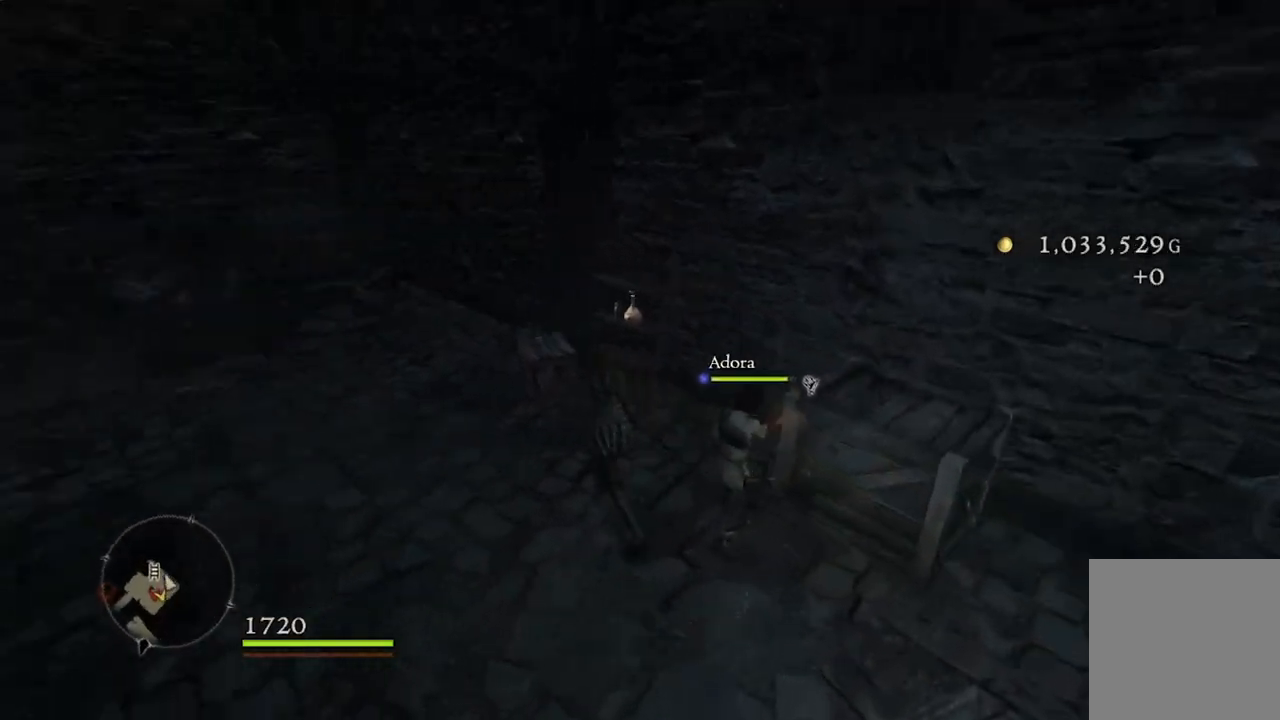
{"buttons": [], "left_stick": "center", "right_stick": "center", "events": [[17, "right_stick", "center"], [33, "left_stick", "up"], [250, "left_stick", "up-right"], [400, "left_stick", "center"]]}
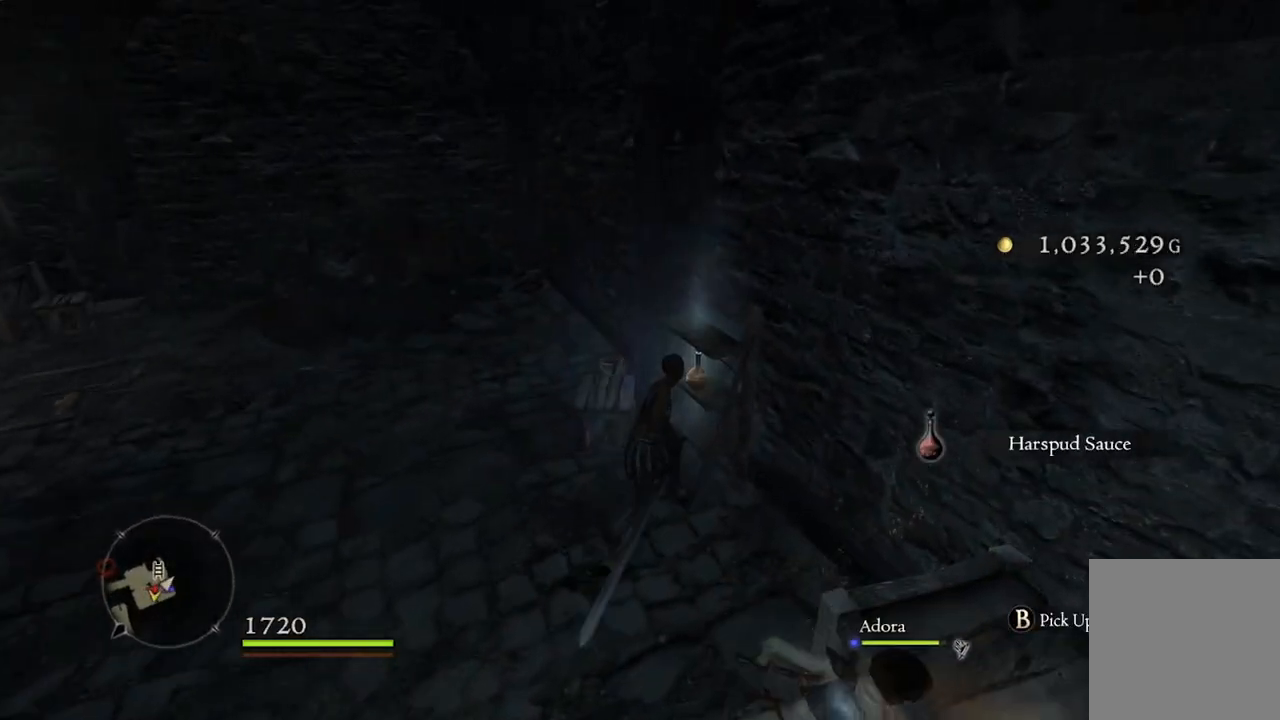
{"buttons": ["B"], "left_stick": "center", "right_stick": "center", "events": [[417, "B", "down"]]}
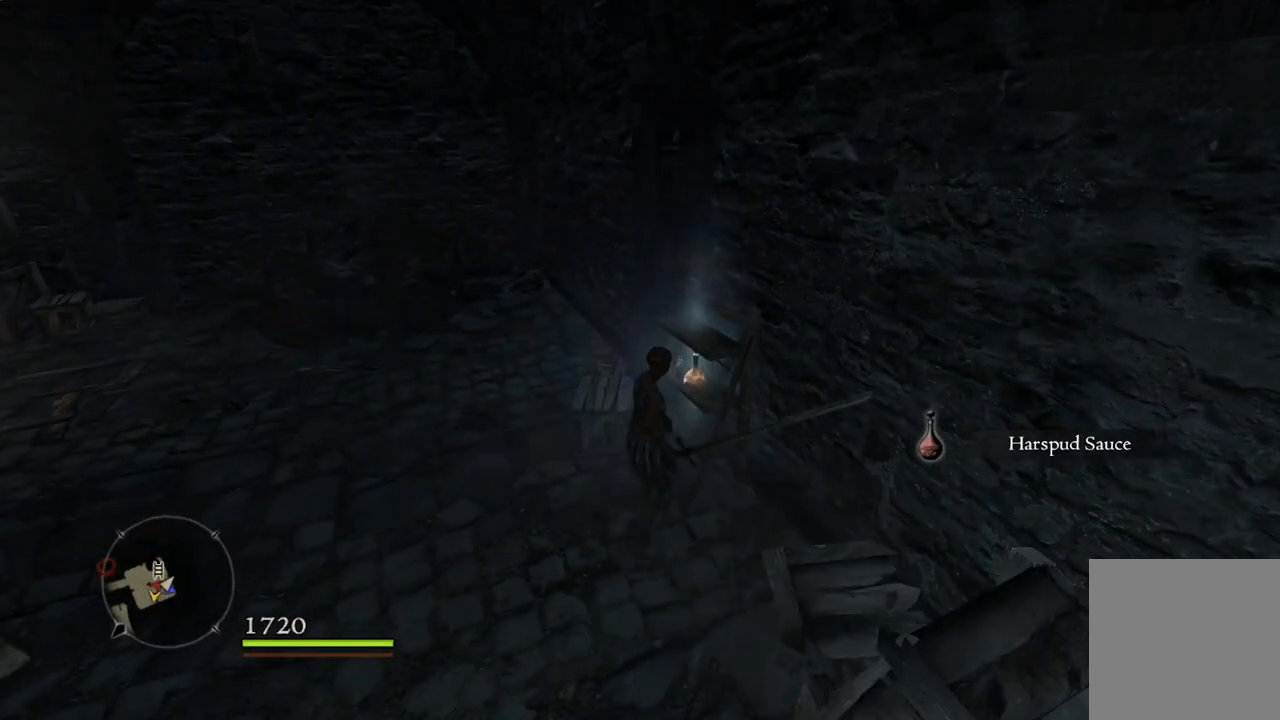
{"buttons": [], "left_stick": "left", "right_stick": "left", "events": [[33, "B", "up"], [400, "left_stick", "left"], [417, "right_stick", "left"]]}